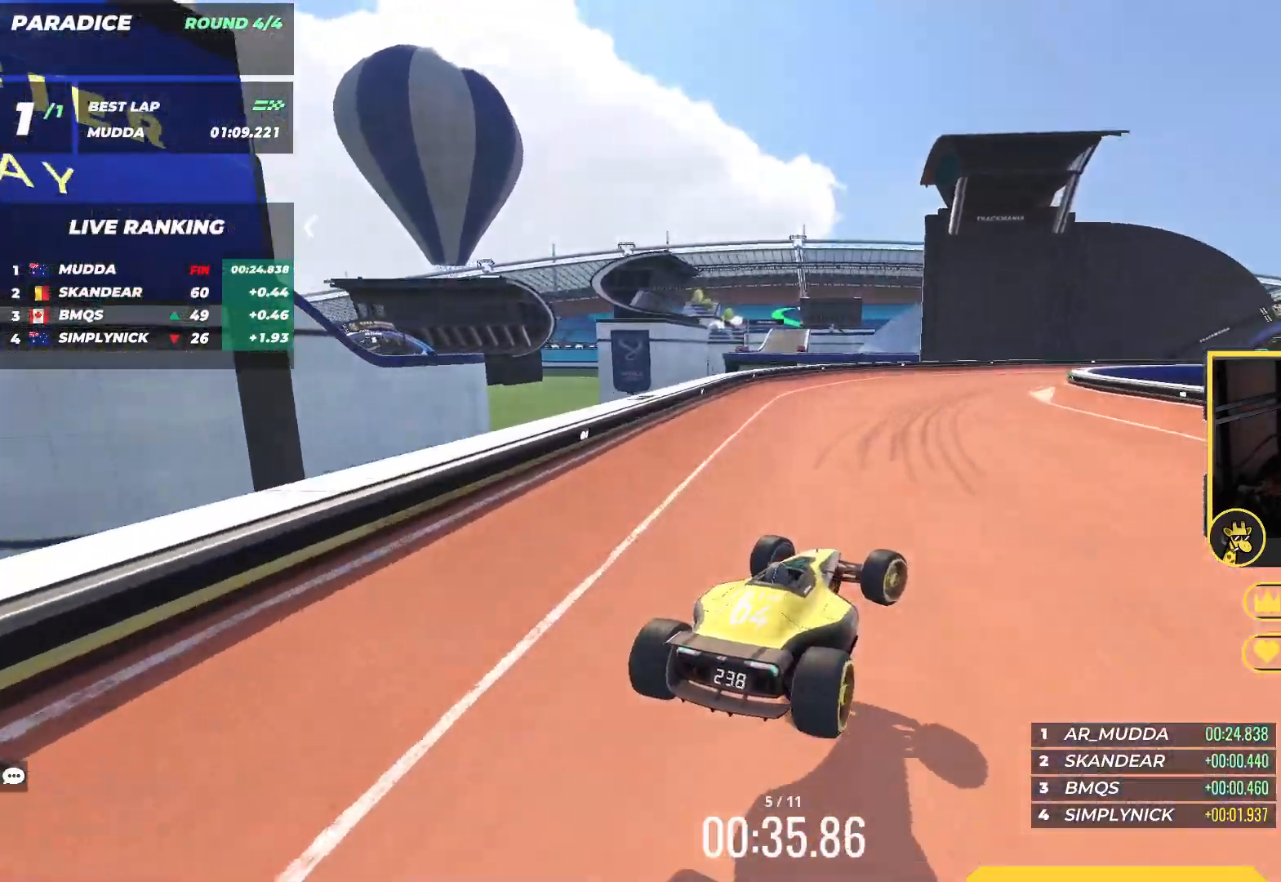
Gameplay with keyboard; each line is a JSON object with the keys held at the frame after it. "events" lists presses ("down") and releases ("up") of "down", "left", "right" and "up" between this image and that frame as [ms after this image, input, new state], when the widget could be followed in between. No other keys are recorded. Mouse input is not recorded.
{"keys": ["right", "up"], "events": []}
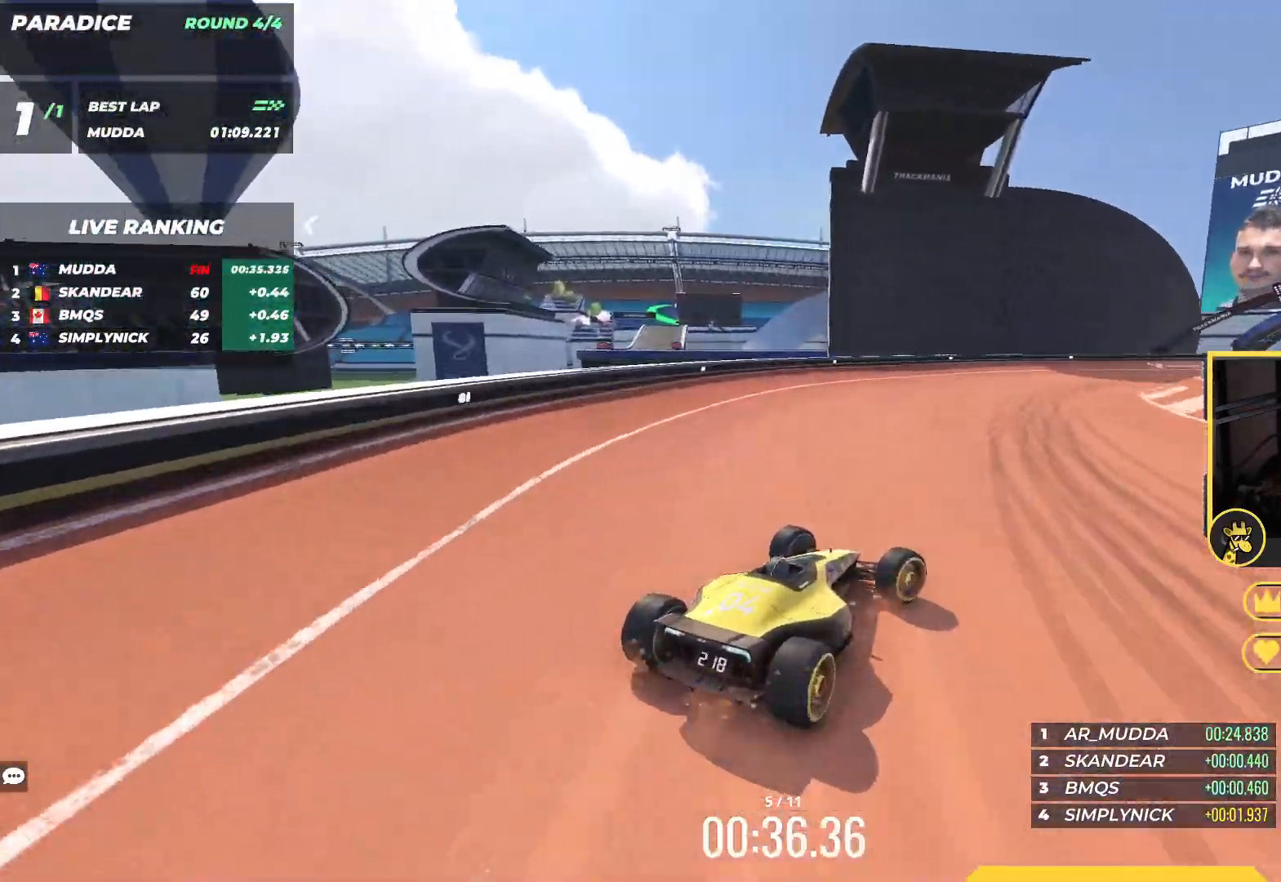
{"keys": ["up"], "events": [[200, "right", "up"], [300, "right", "down"], [400, "right", "up"]]}
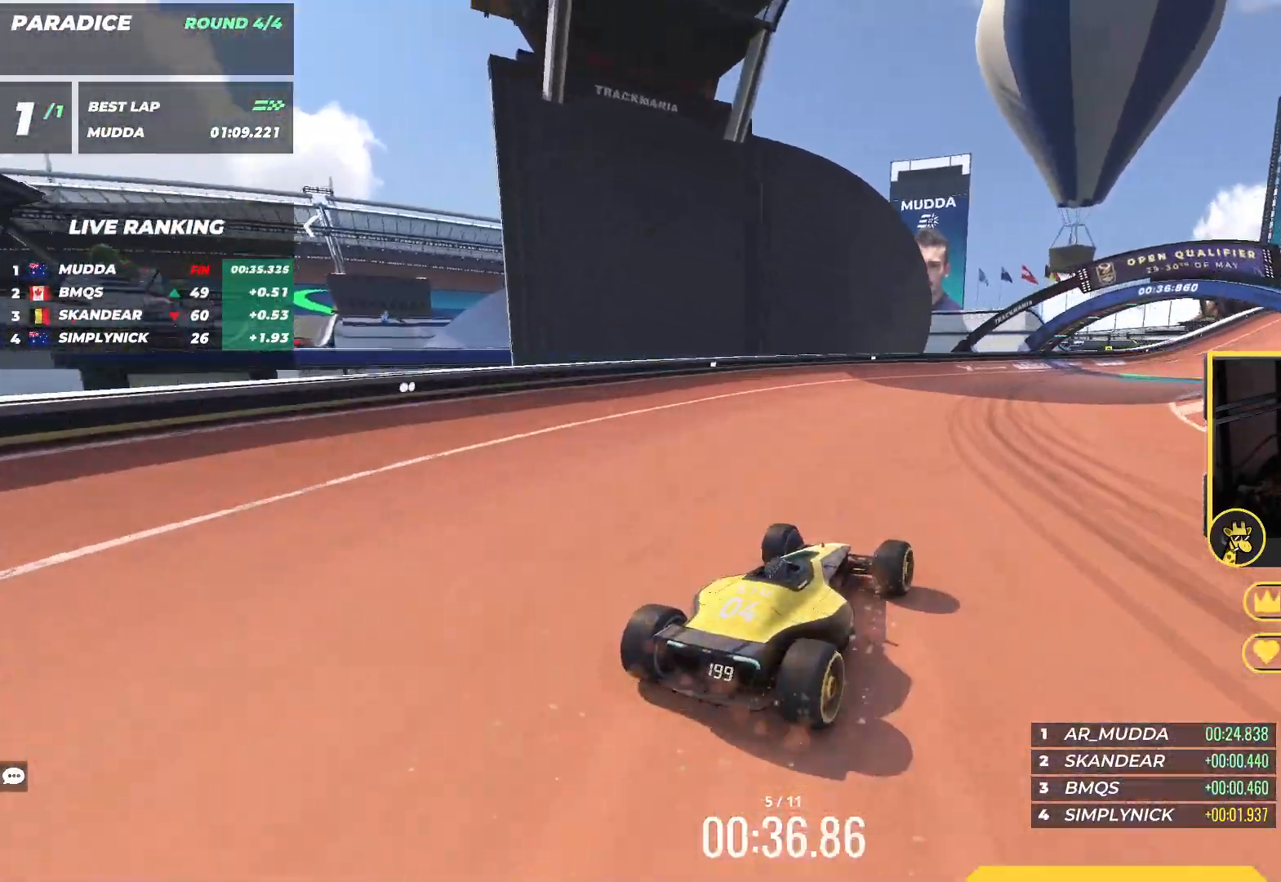
{"keys": ["up"], "events": [[33, "right", "down"], [167, "right", "up"], [267, "right", "down"], [417, "right", "up"]]}
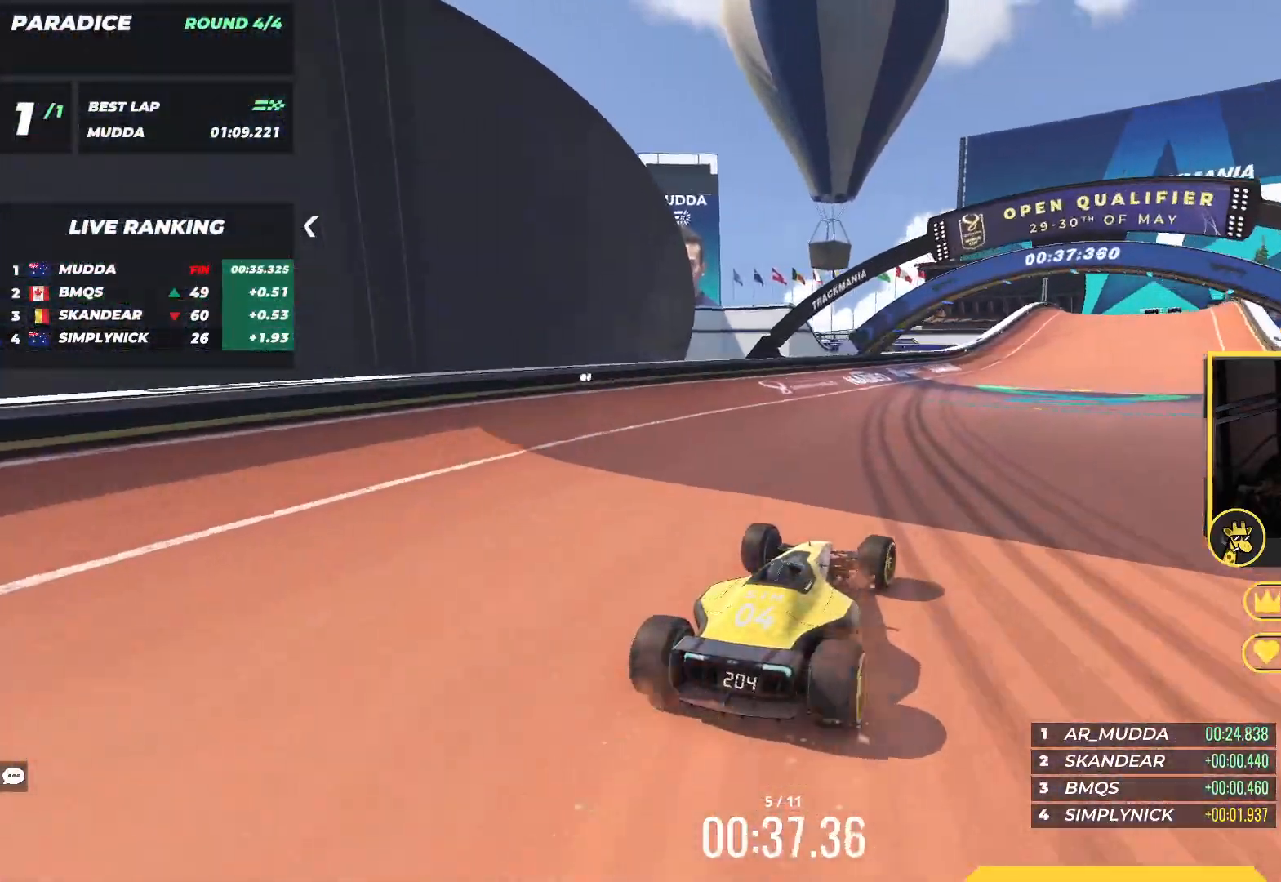
{"keys": ["up"], "events": [[50, "right", "down"], [217, "right", "up"]]}
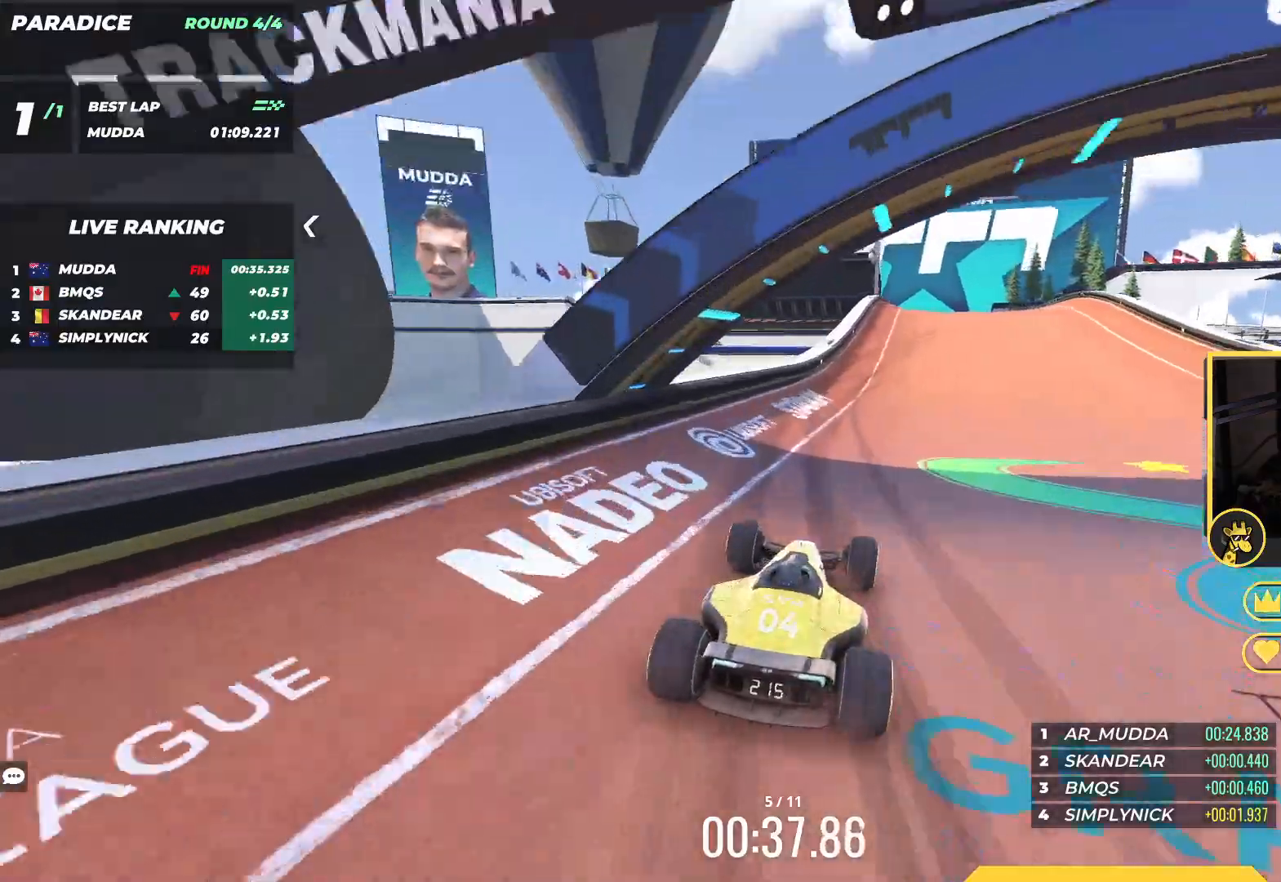
{"keys": ["up"], "events": [[33, "right", "down"], [167, "right", "up"]]}
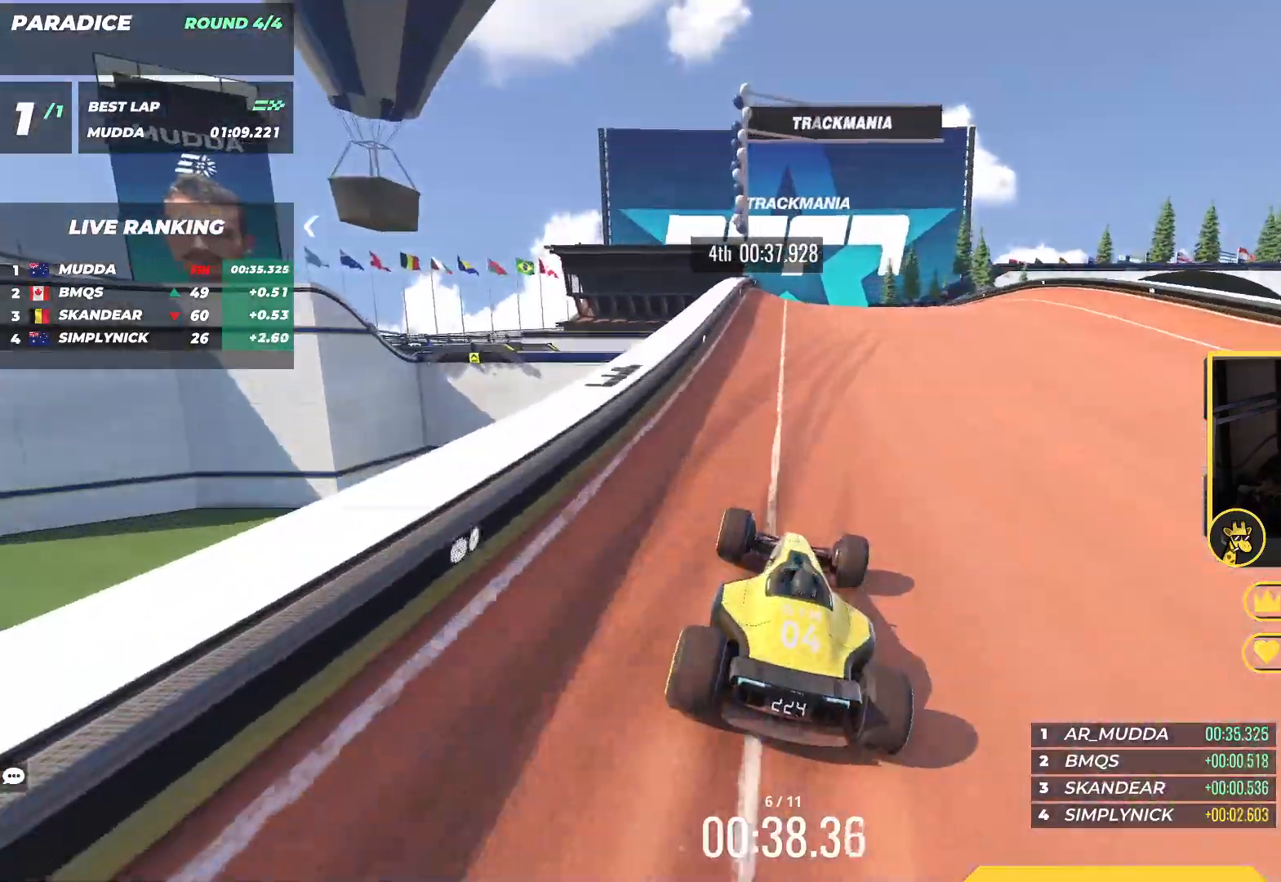
{"keys": ["up"], "events": [[17, "right", "down"], [267, "right", "up"]]}
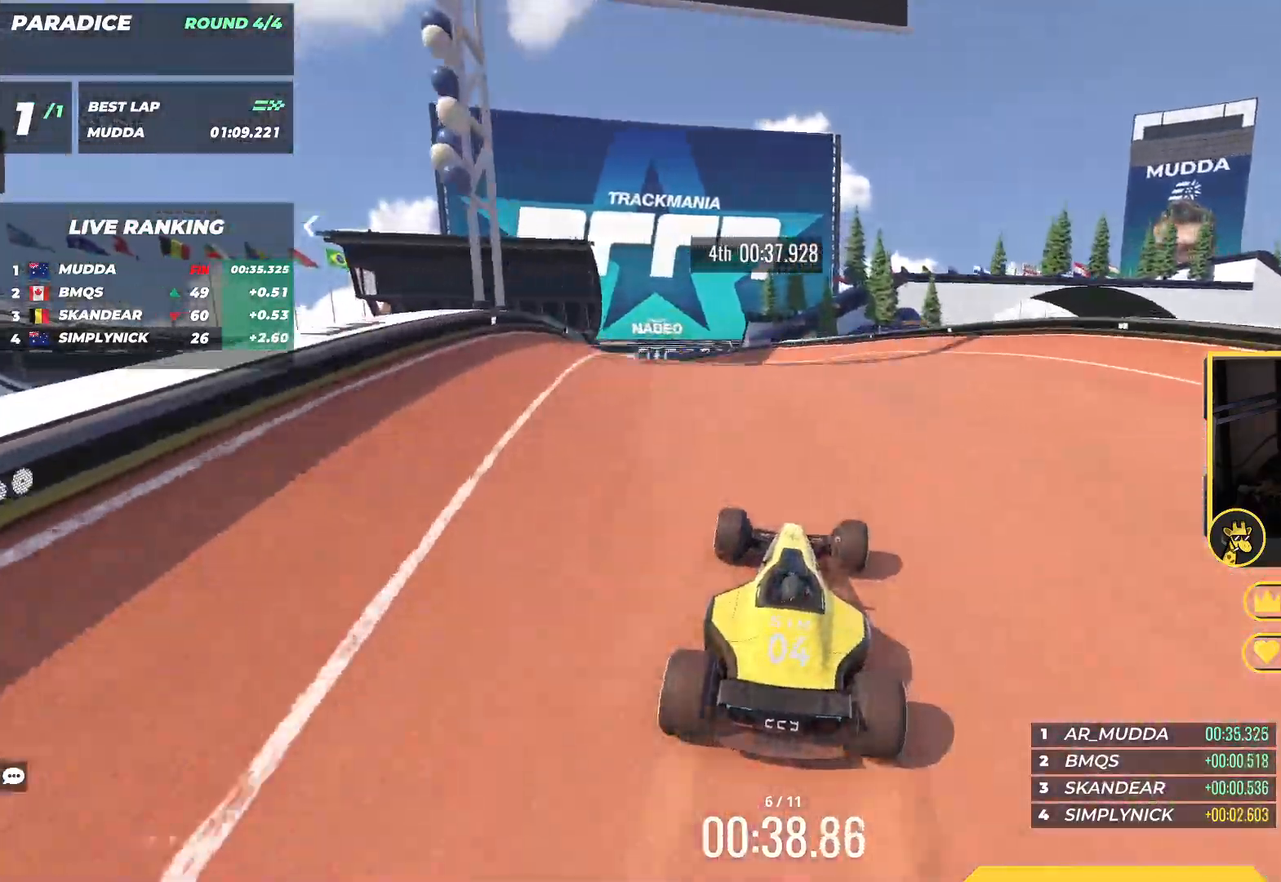
{"keys": ["left", "up"], "events": [[17, "left", "down"], [133, "left", "up"], [217, "left", "down"]]}
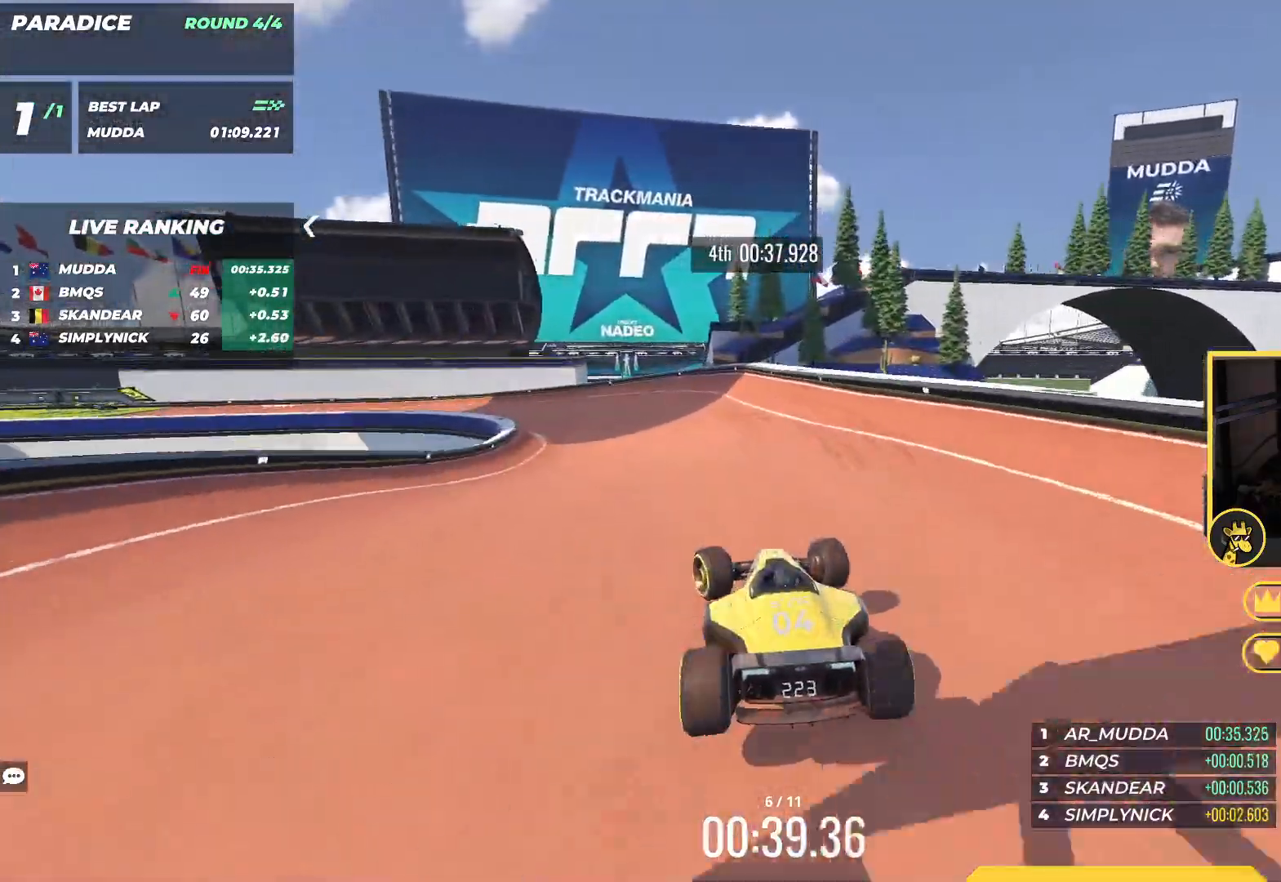
{"keys": ["left", "up"], "events": []}
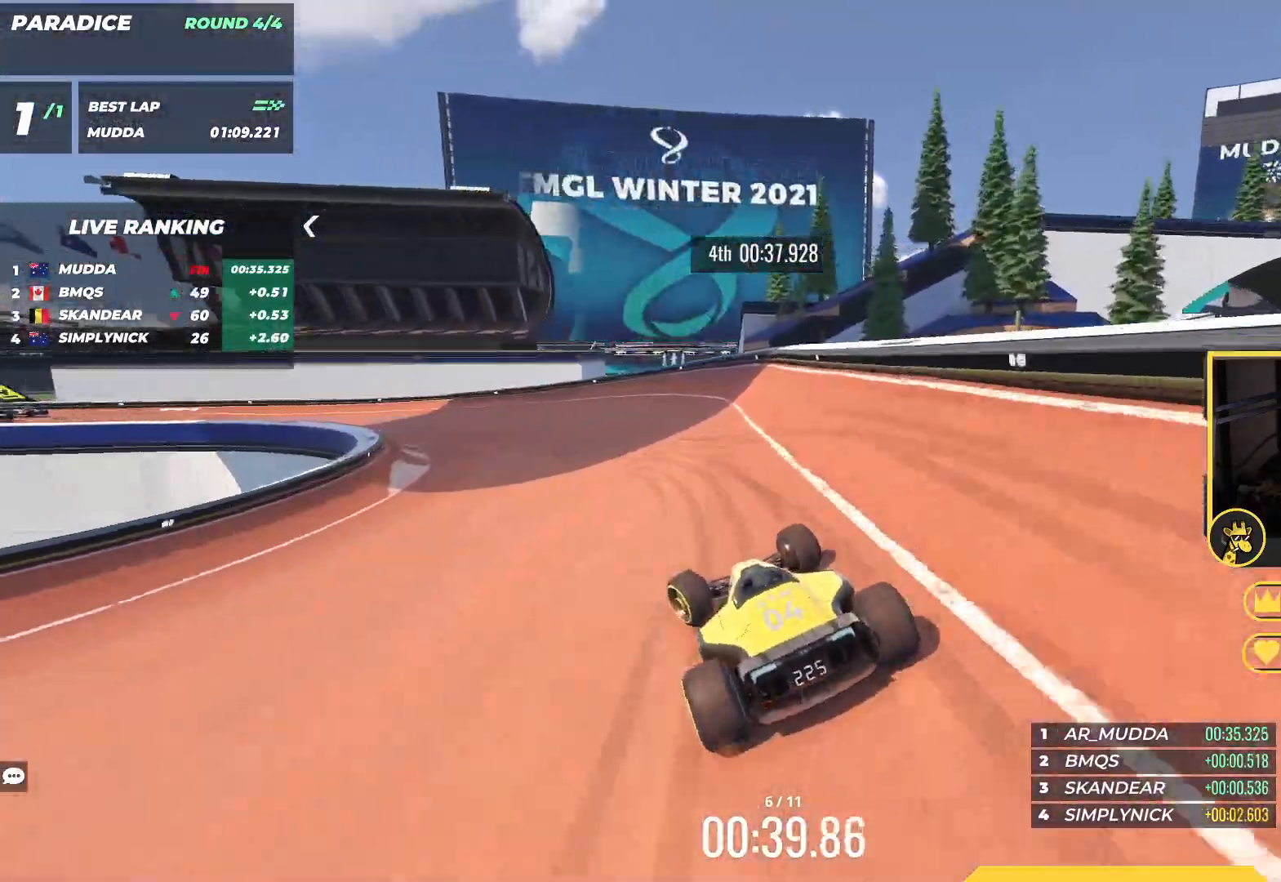
{"keys": ["left", "up"], "events": []}
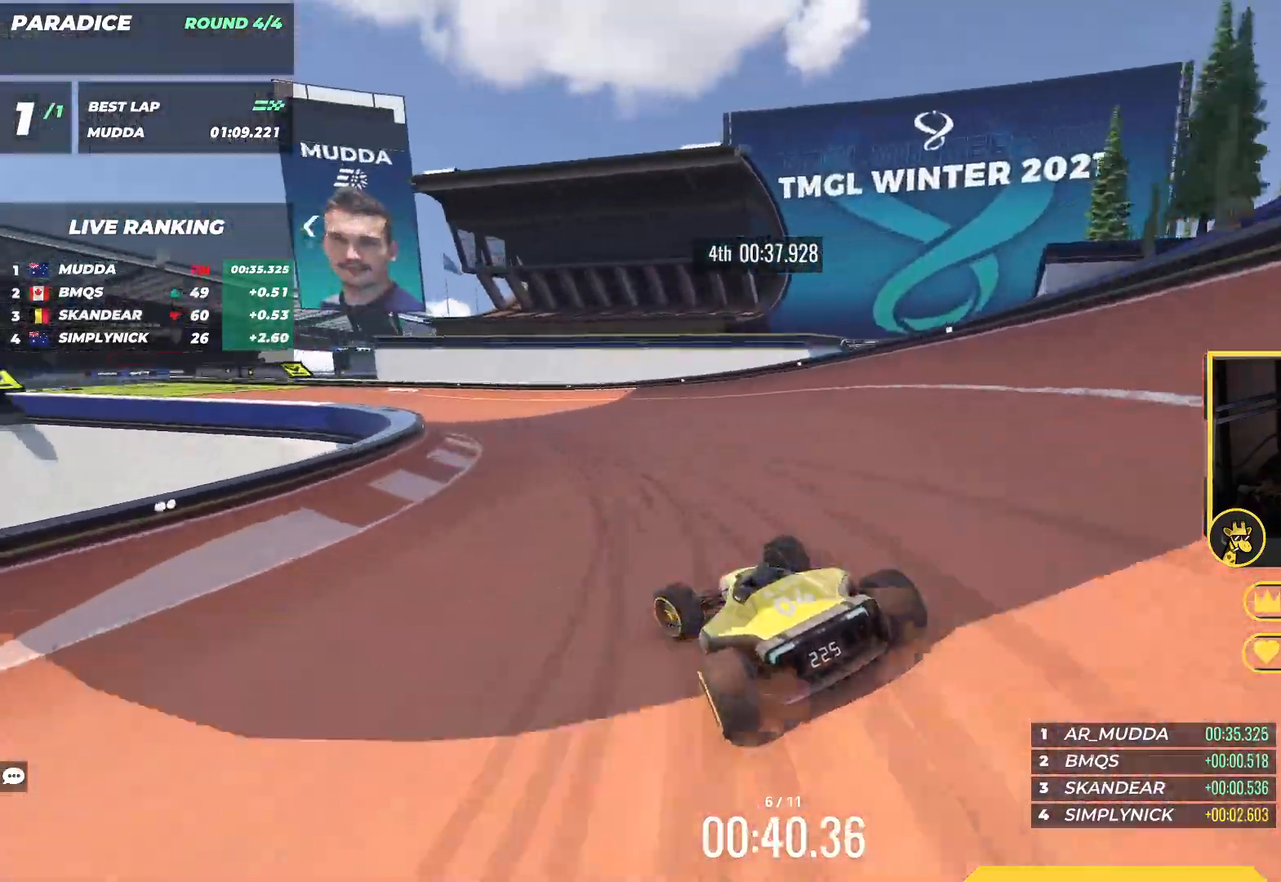
{"keys": ["up"], "events": [[483, "left", "up"]]}
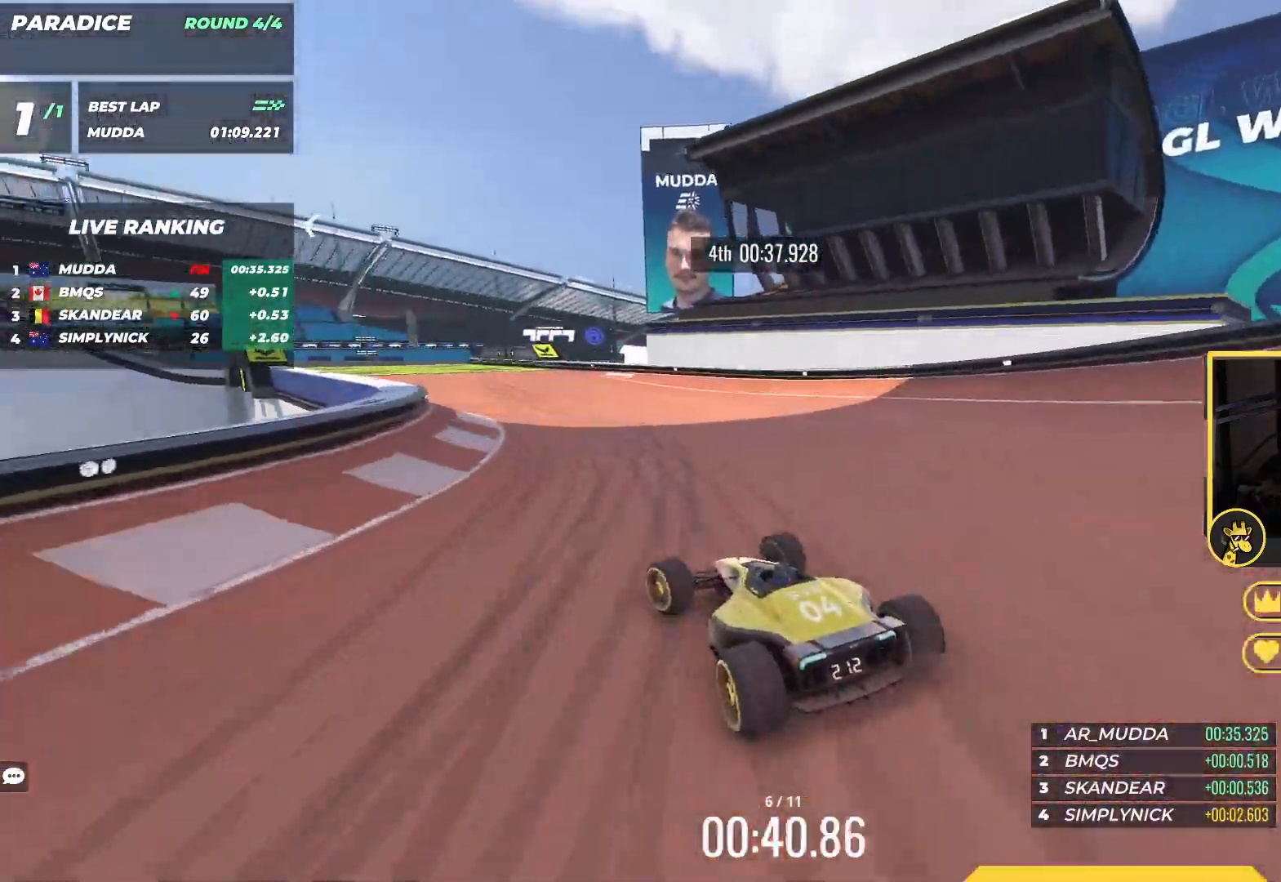
{"keys": ["up"], "events": [[167, "left", "down"], [383, "left", "up"]]}
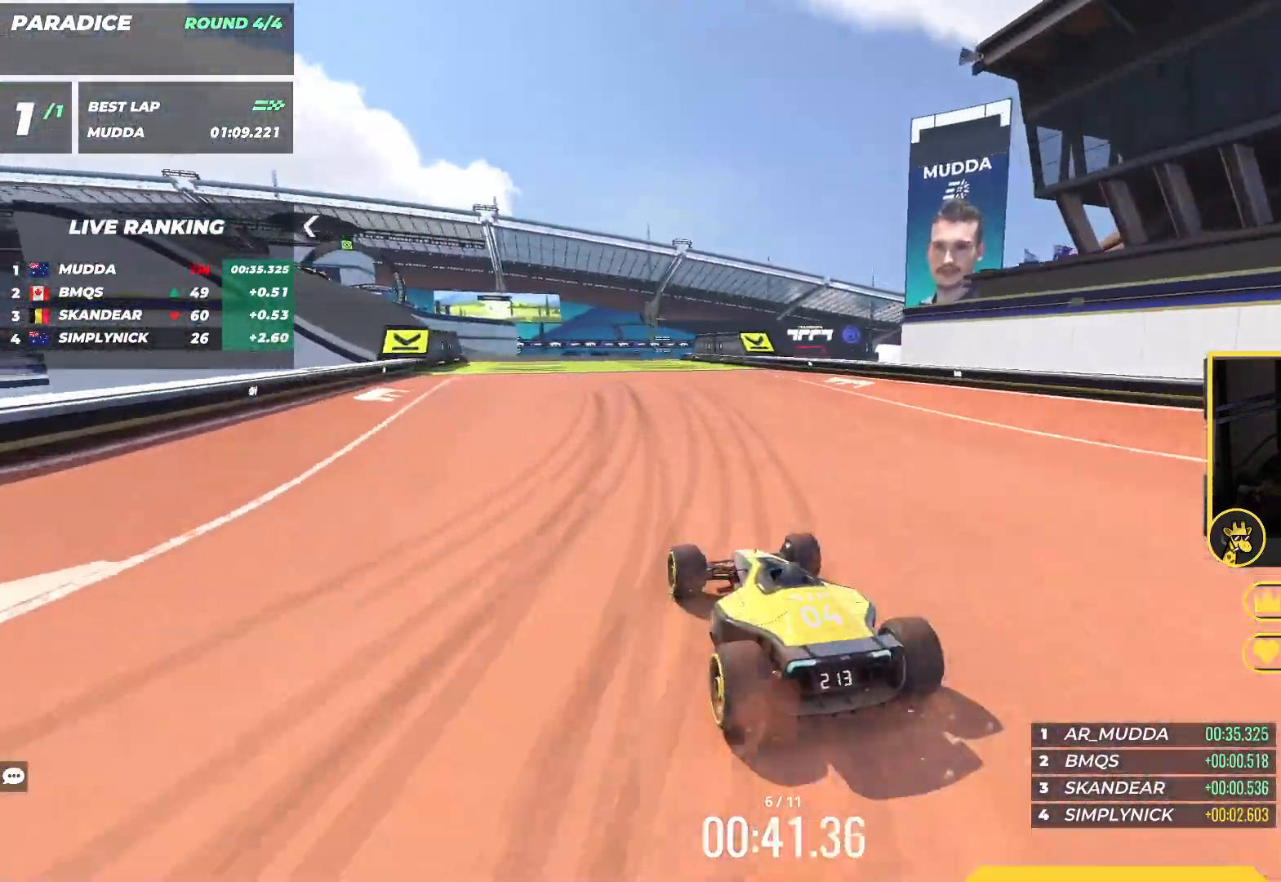
{"keys": ["left", "up"], "events": [[17, "left", "down"], [117, "left", "up"], [233, "left", "down"], [333, "left", "up"], [400, "left", "down"]]}
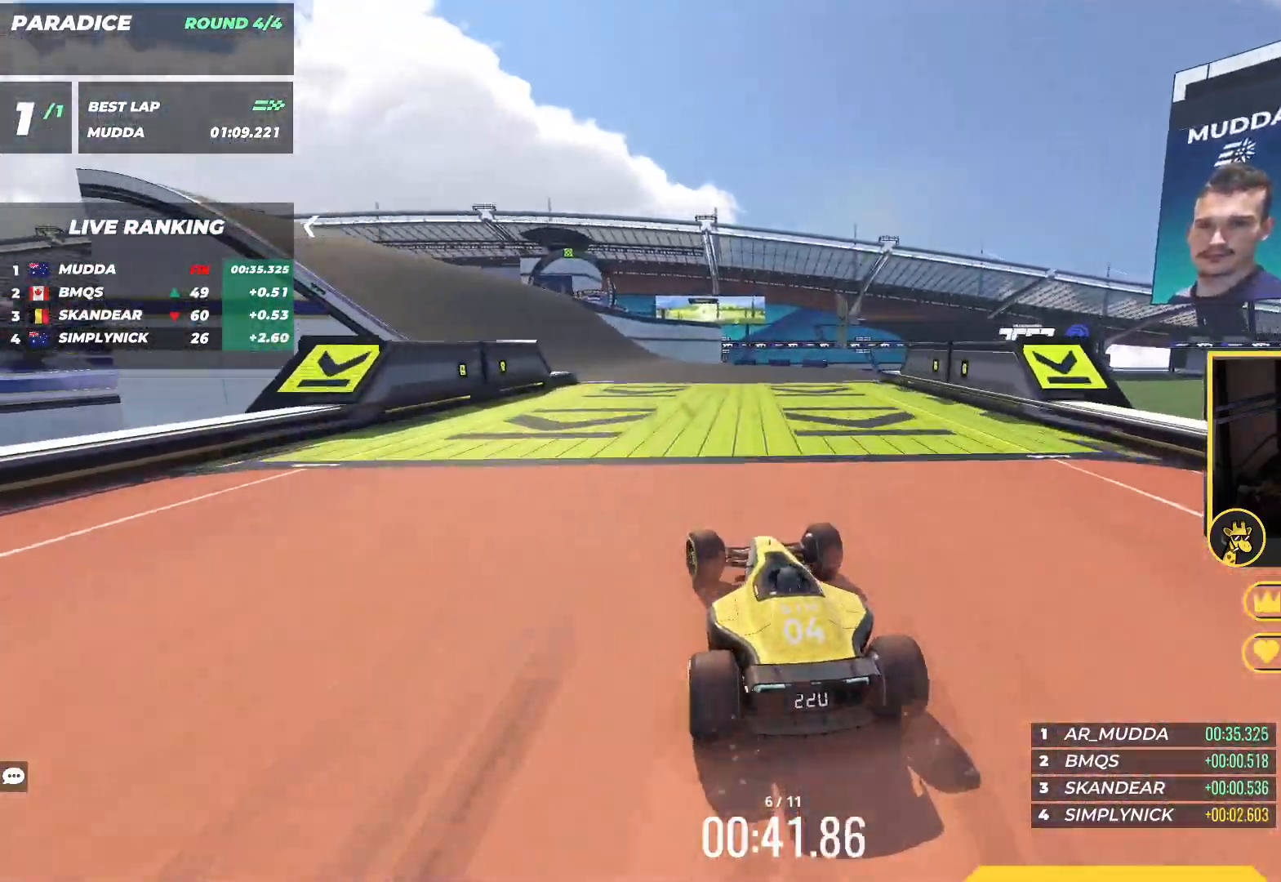
{"keys": ["left", "up"], "events": [[17, "left", "up"], [150, "left", "down"]]}
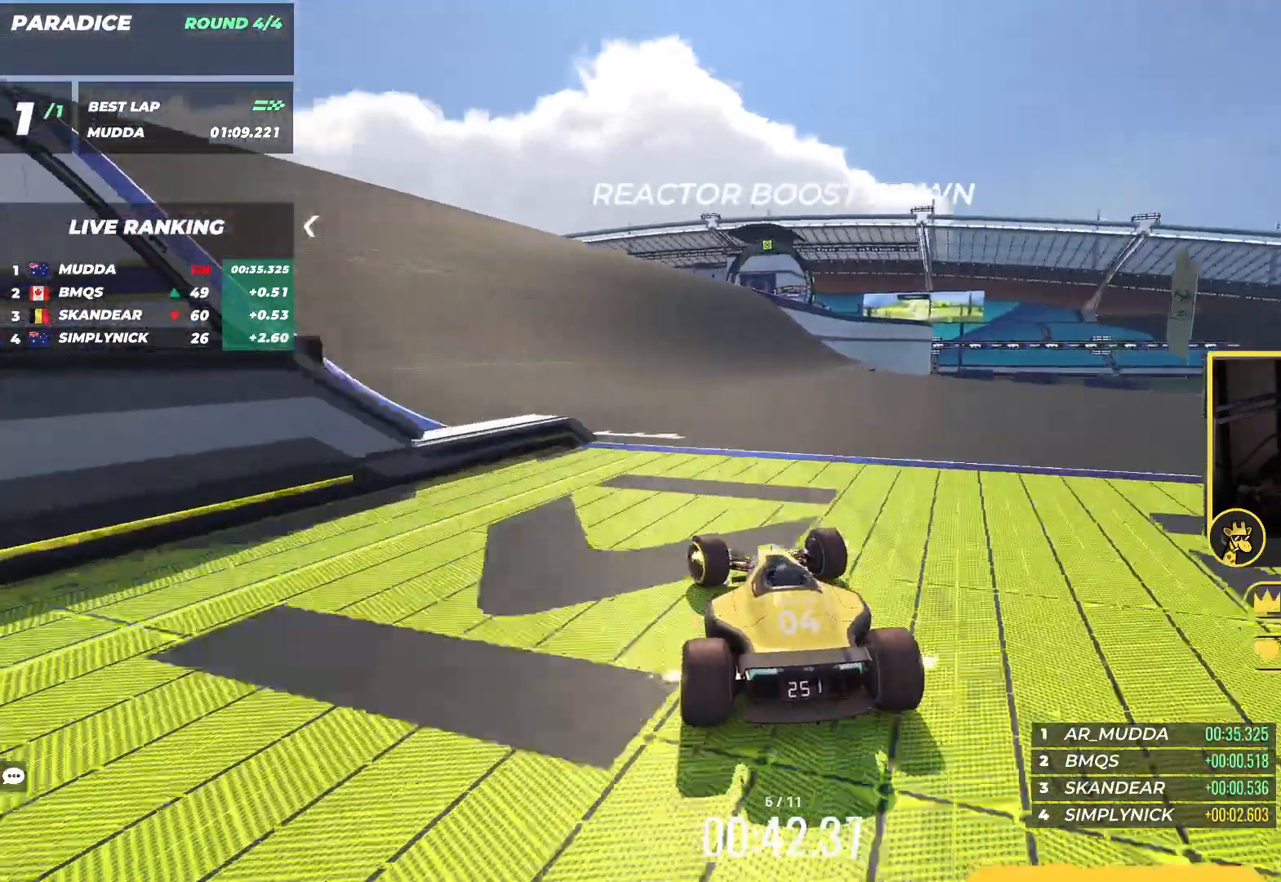
{"keys": ["right", "up"], "events": [[317, "left", "up"], [350, "right", "down"]]}
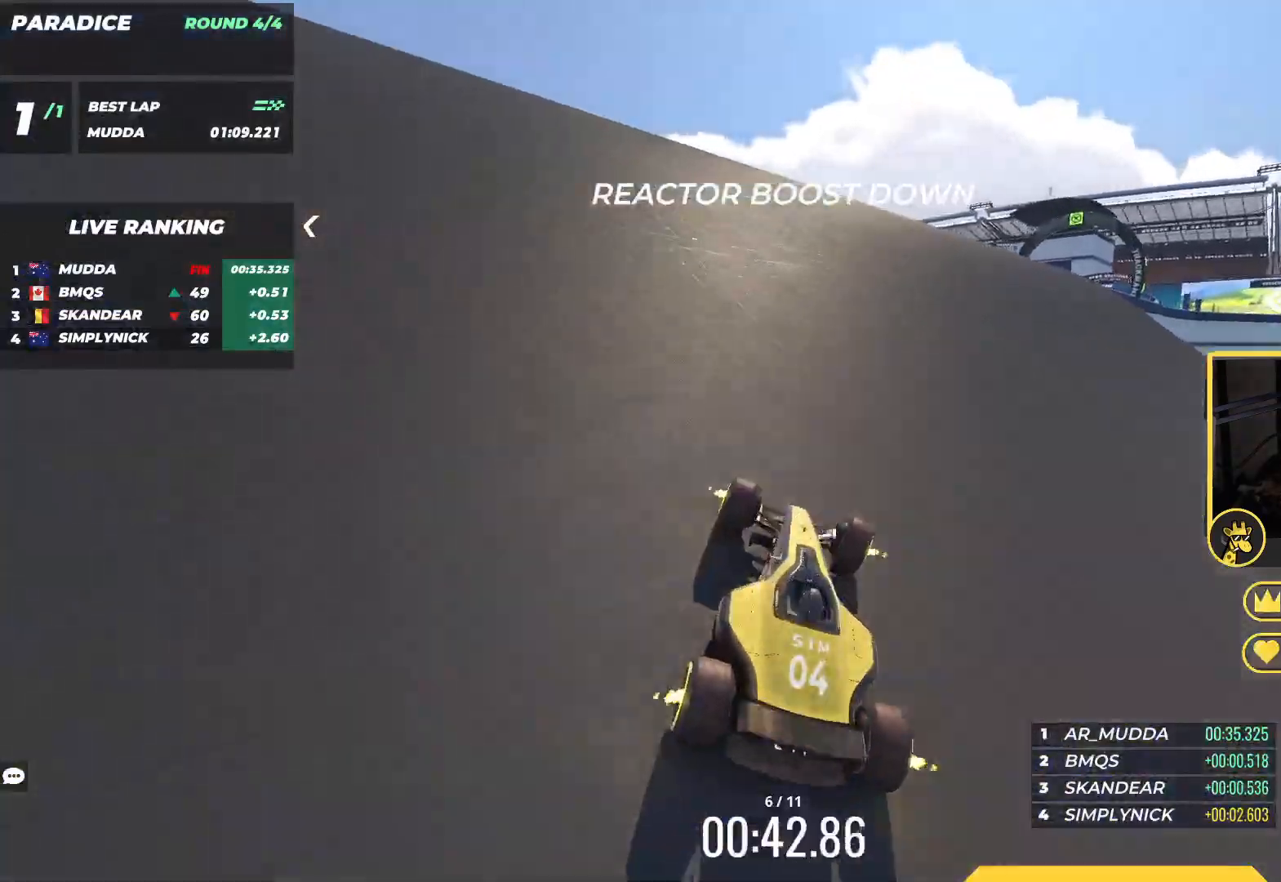
{"keys": ["right", "up"], "events": [[250, "right", "up"], [383, "right", "down"], [417, "right", "up"], [500, "right", "down"]]}
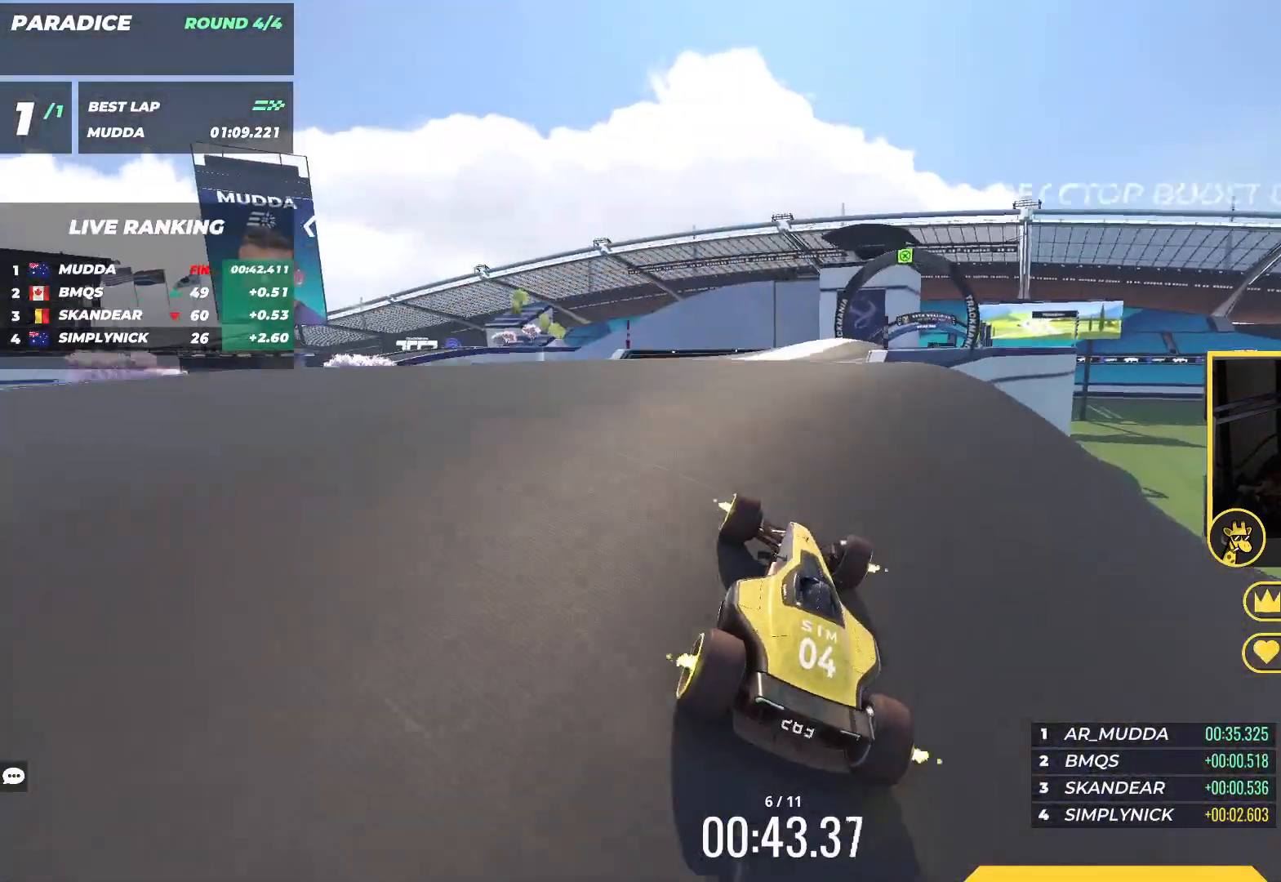
{"keys": ["right", "up"], "events": [[83, "right", "up"], [217, "right", "down"], [433, "right", "up"], [483, "right", "down"]]}
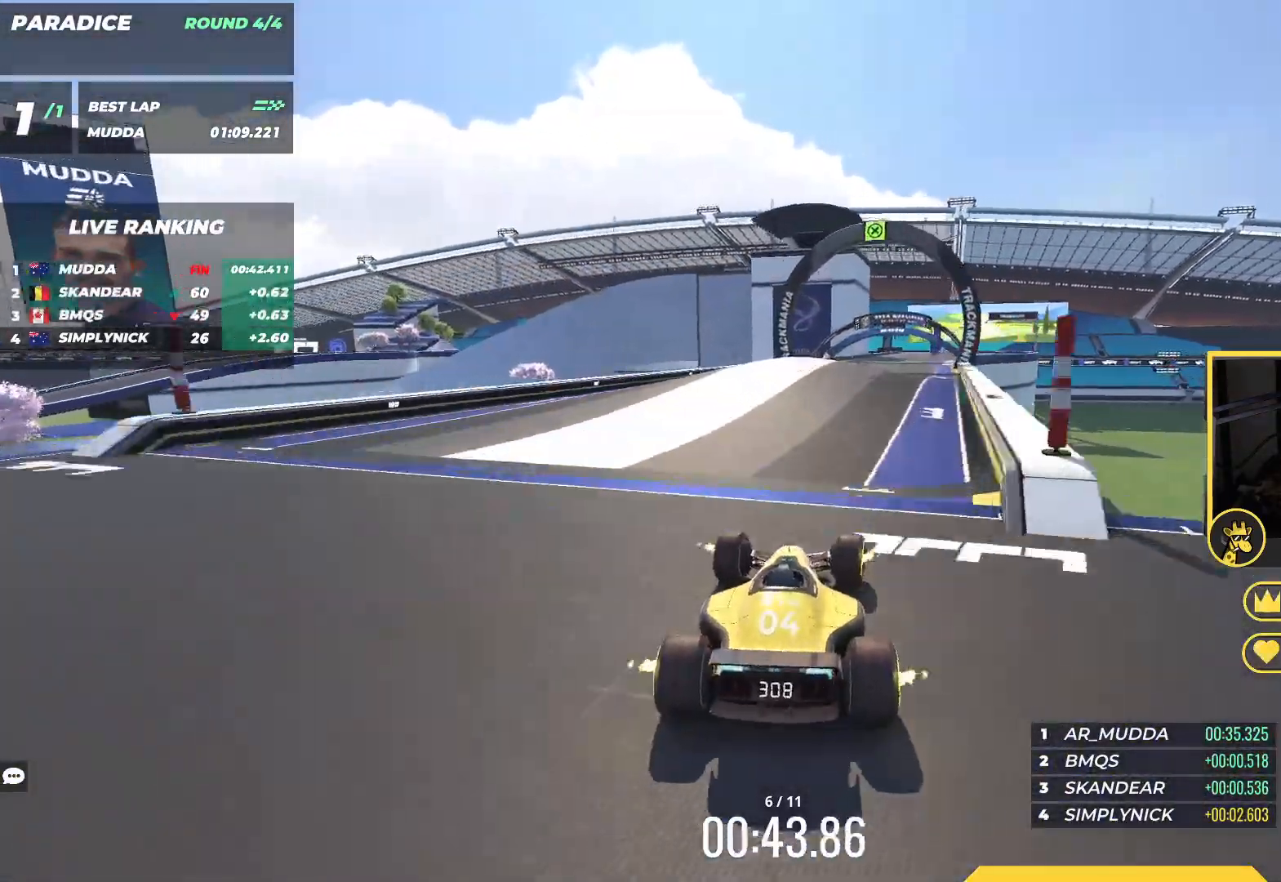
{"keys": ["up"], "events": [[233, "right", "up"], [333, "left", "down"], [417, "left", "up"]]}
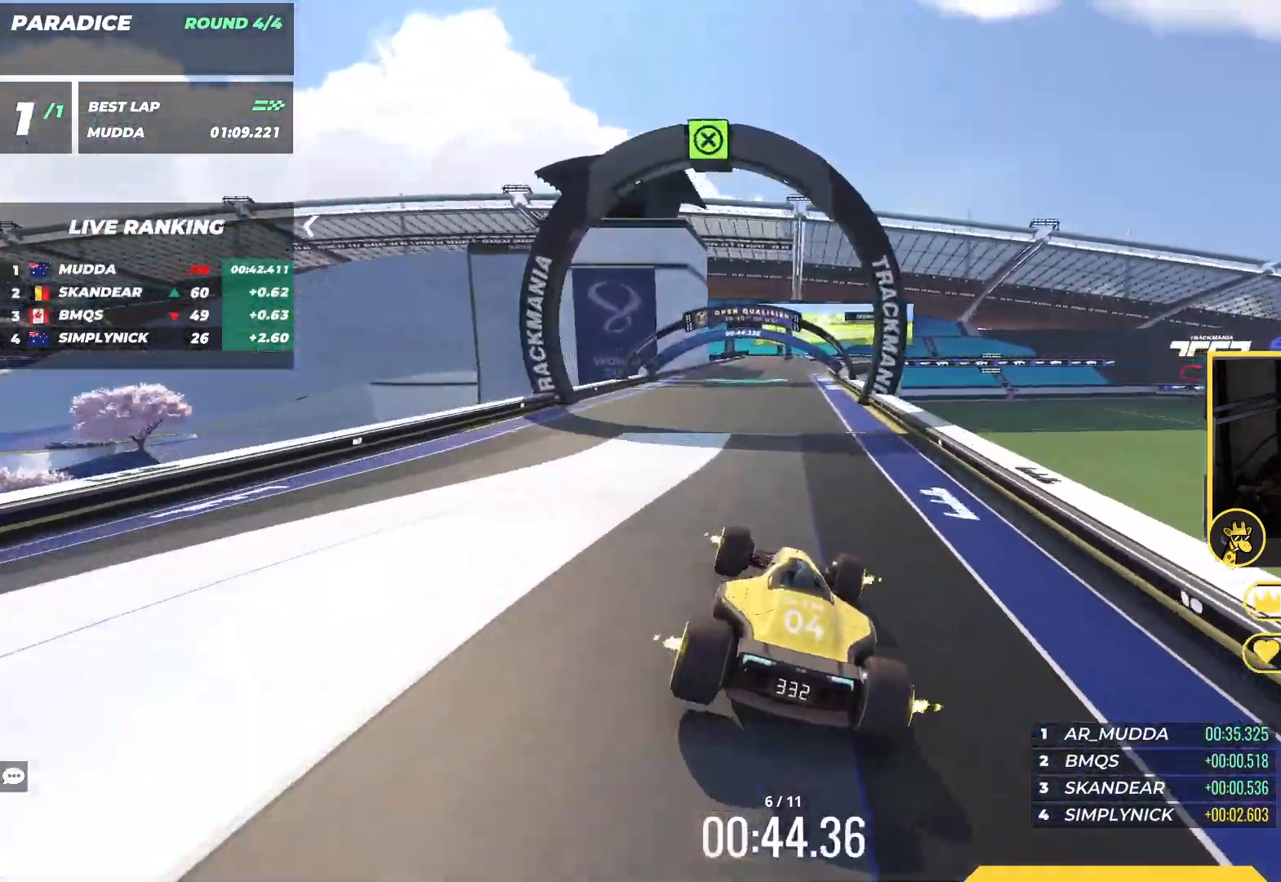
{"keys": ["up"], "events": []}
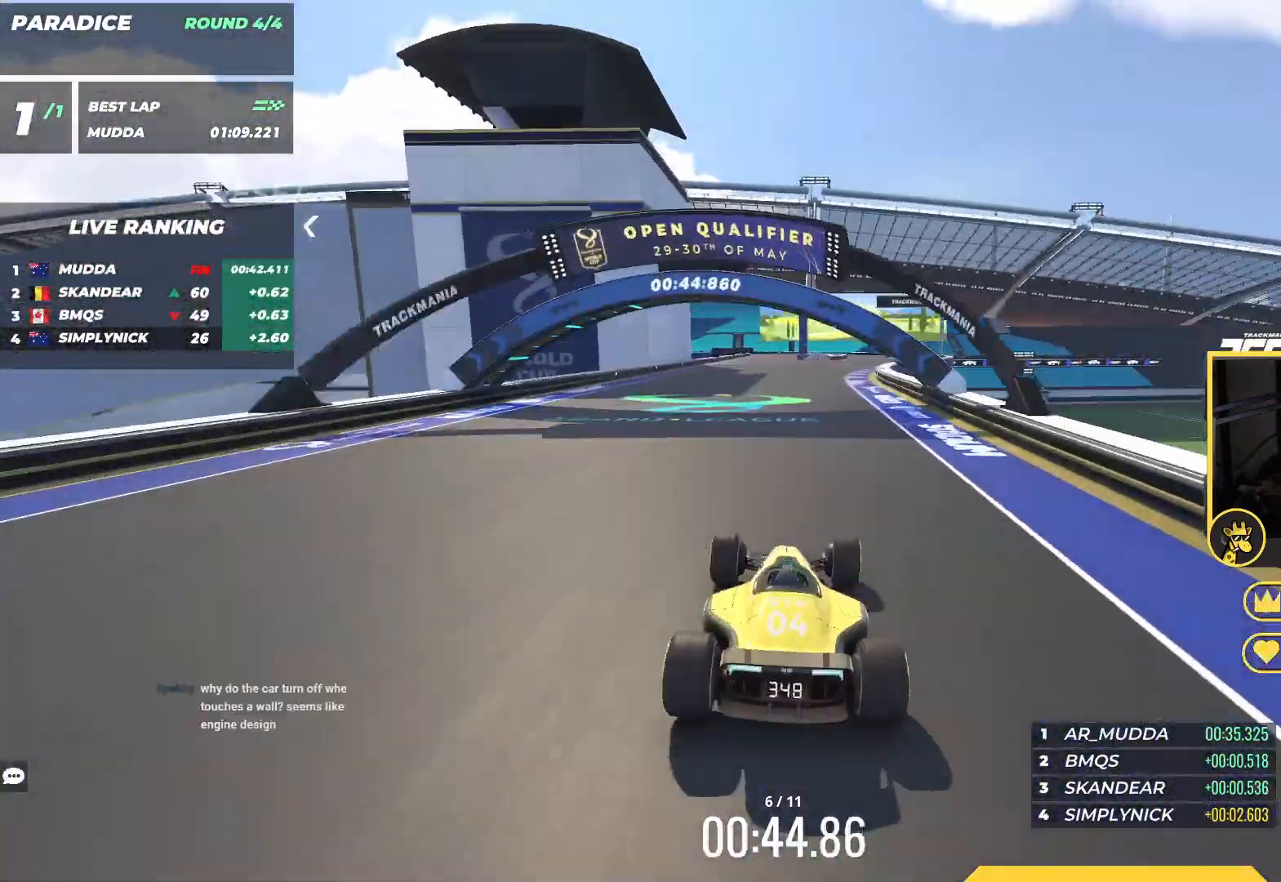
{"keys": ["up"], "events": [[67, "right", "down"], [500, "right", "up"]]}
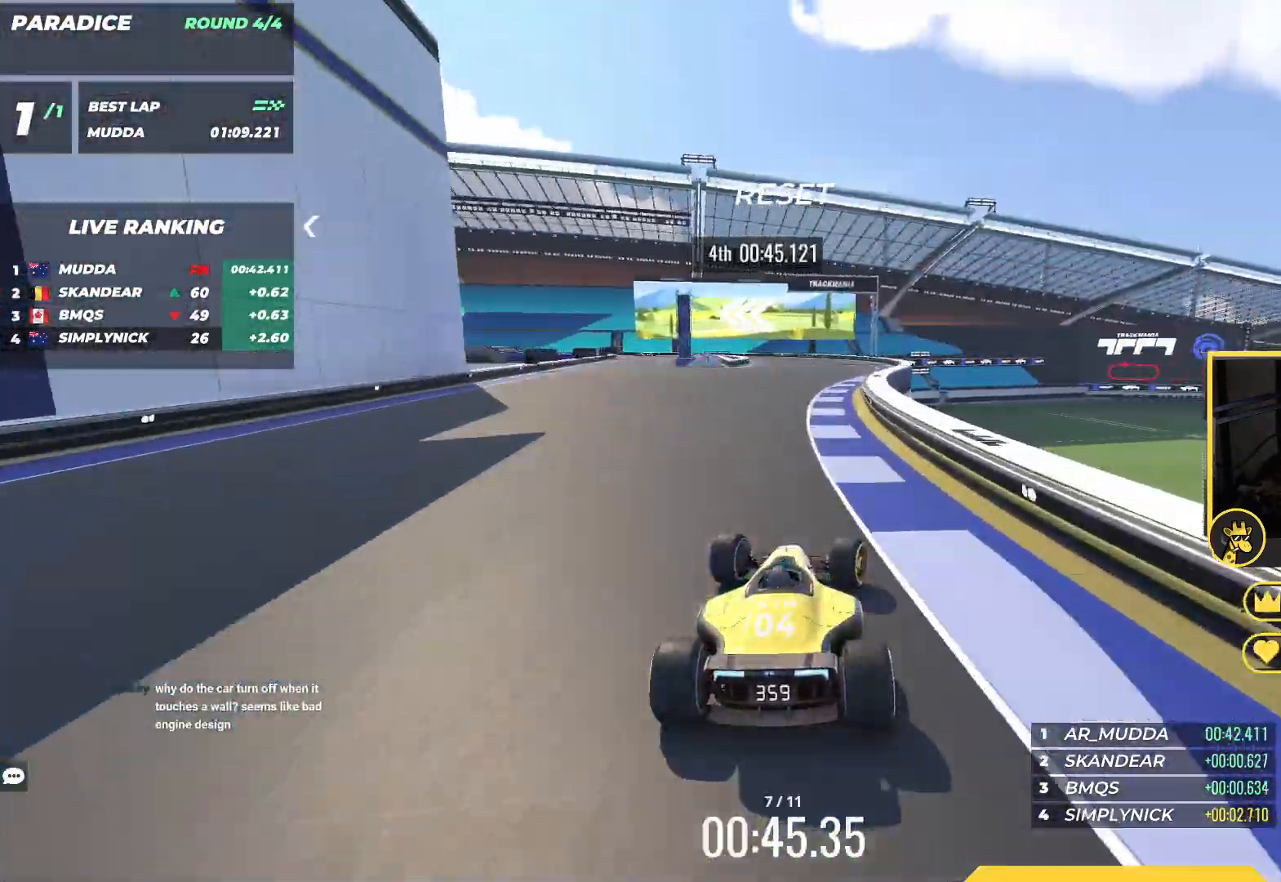
{"keys": ["down", "left", "up"], "events": [[217, "left", "down"], [483, "down", "down"]]}
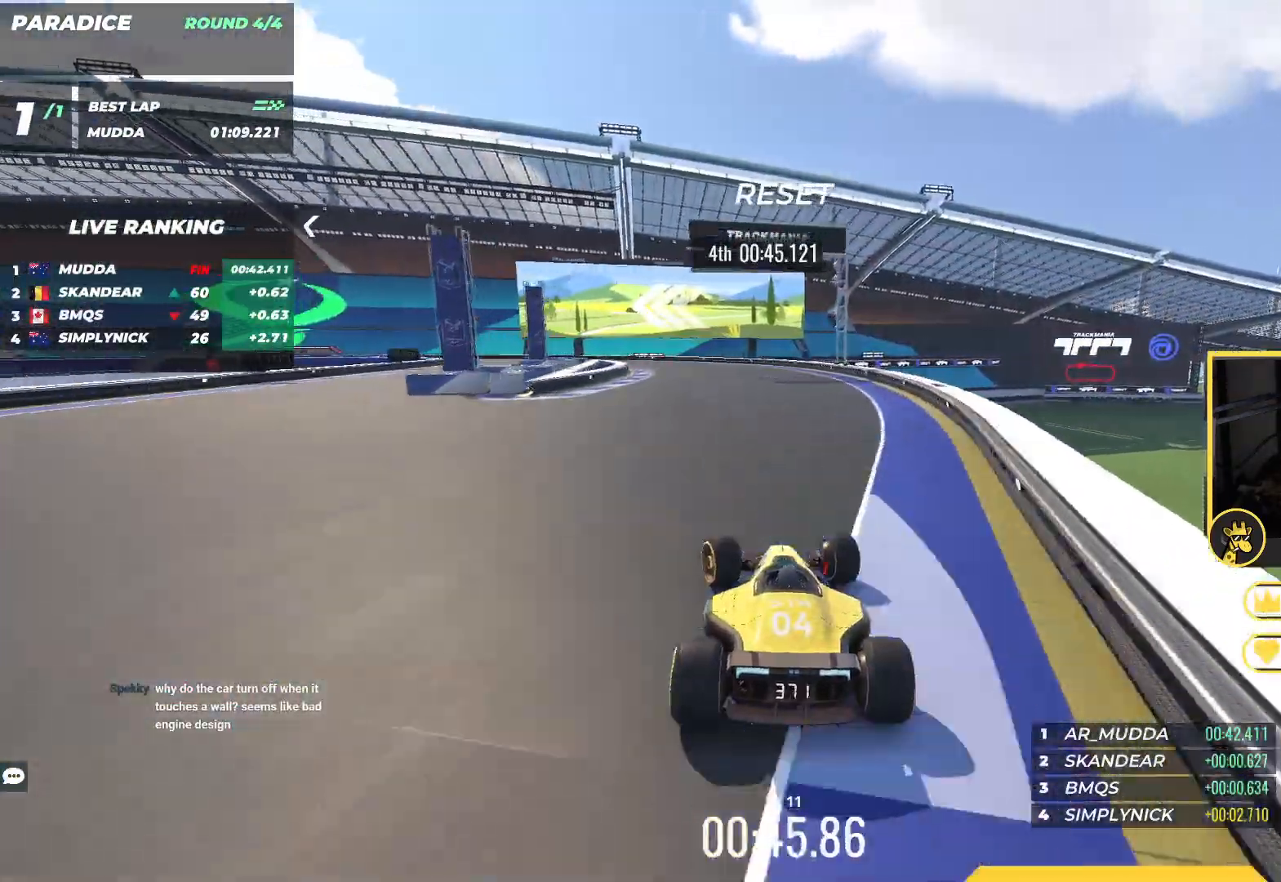
{"keys": ["down", "left", "up"], "events": [[100, "left", "up"], [200, "left", "down"]]}
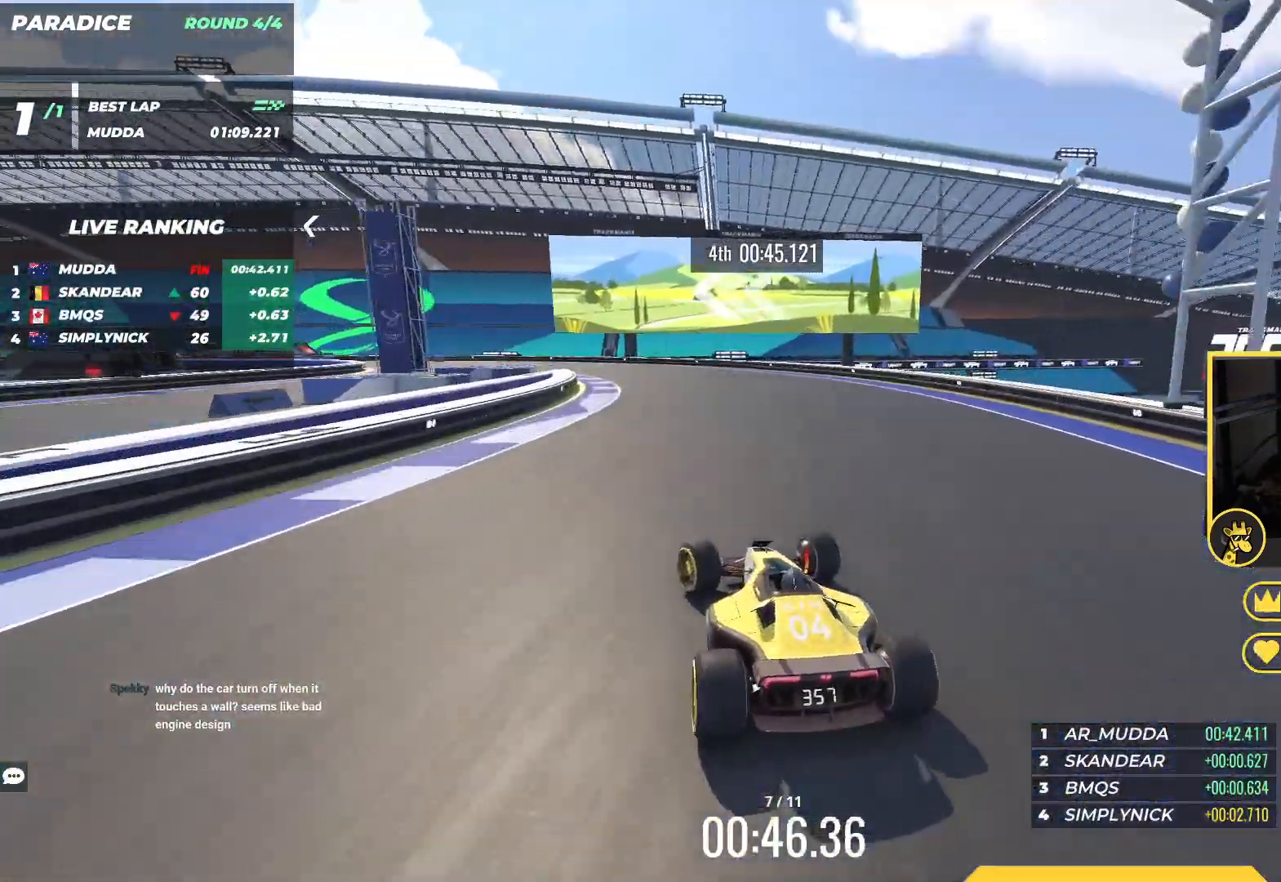
{"keys": ["left", "up"], "events": [[83, "up", "up"], [400, "up", "down"], [417, "down", "up"]]}
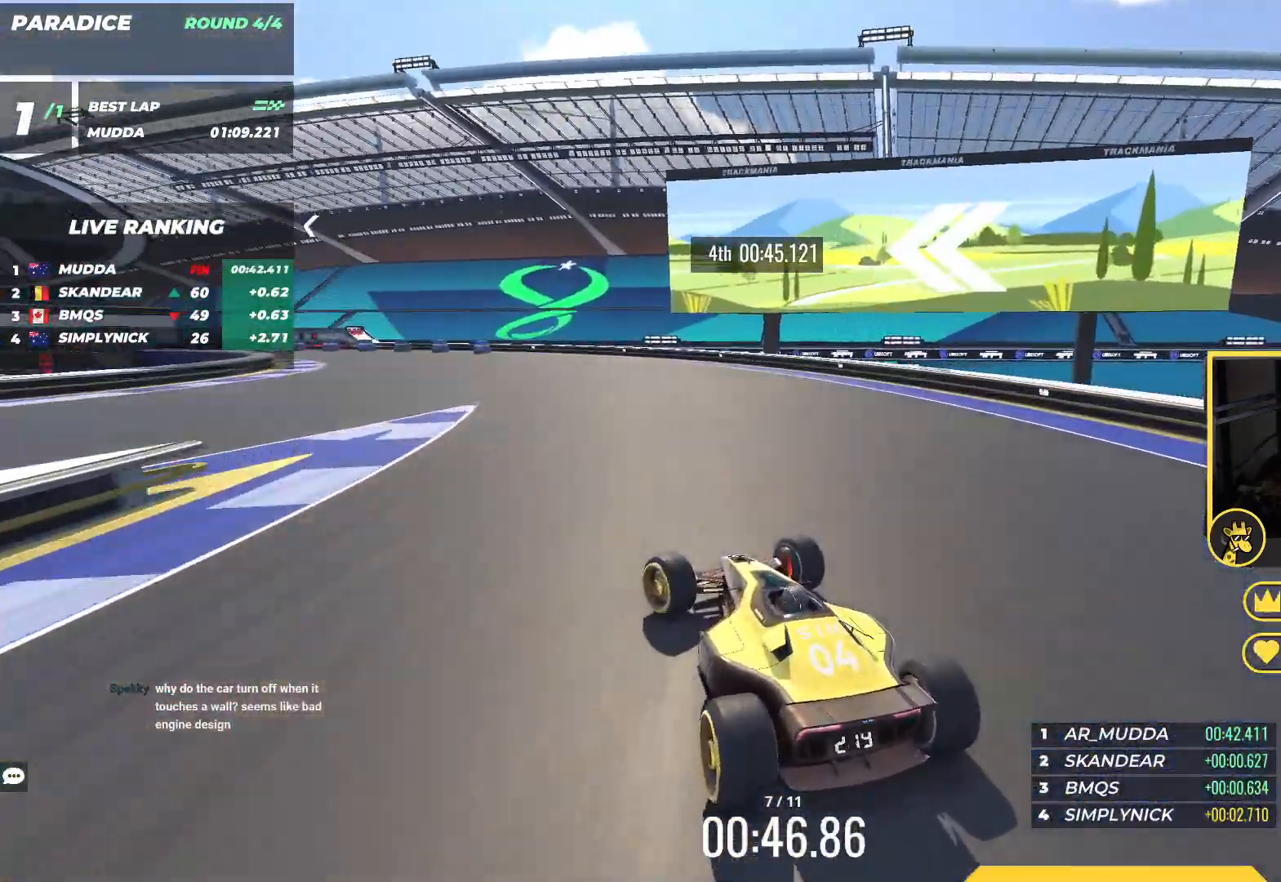
{"keys": ["down", "left", "up"], "events": [[450, "down", "down"]]}
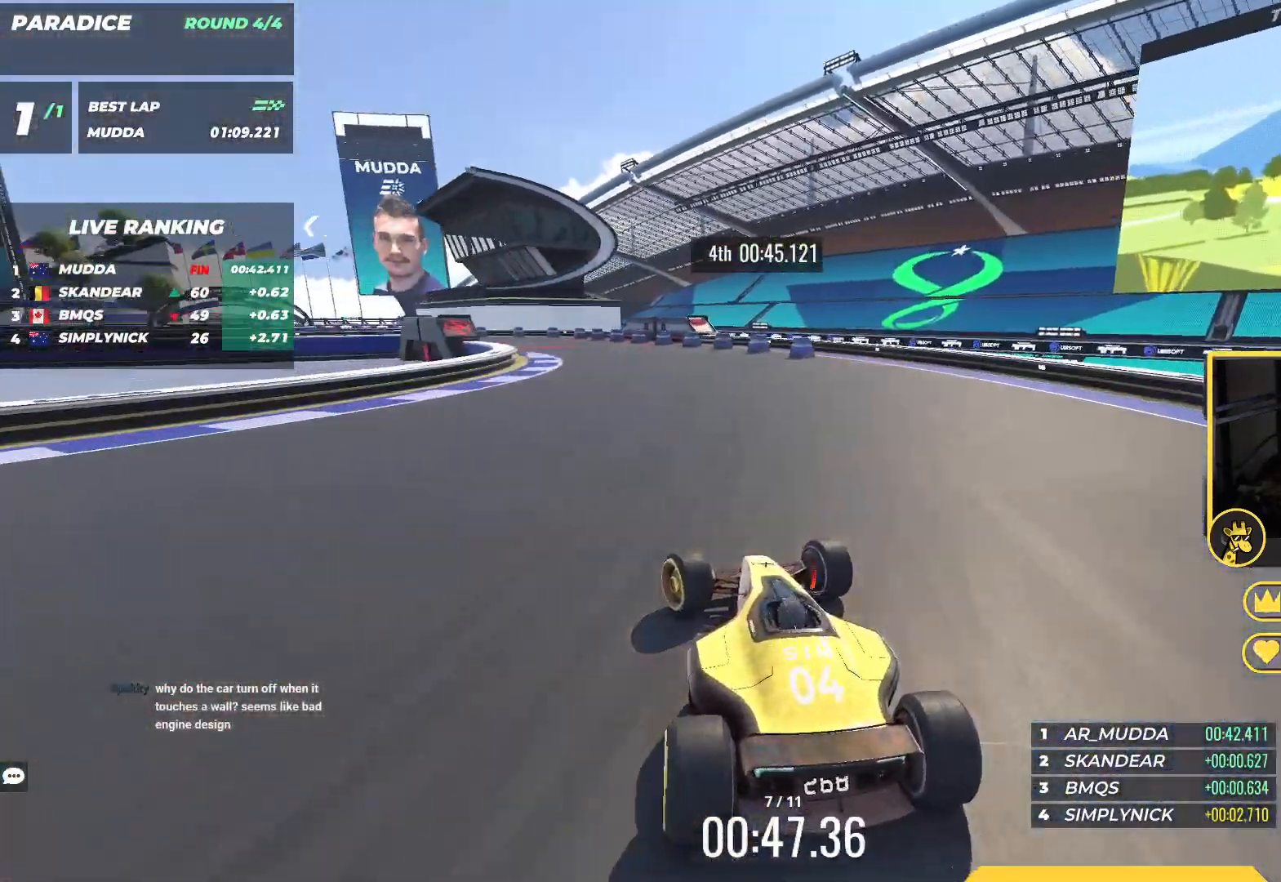
{"keys": ["down", "left", "up"], "events": [[250, "left", "up"], [333, "left", "down"]]}
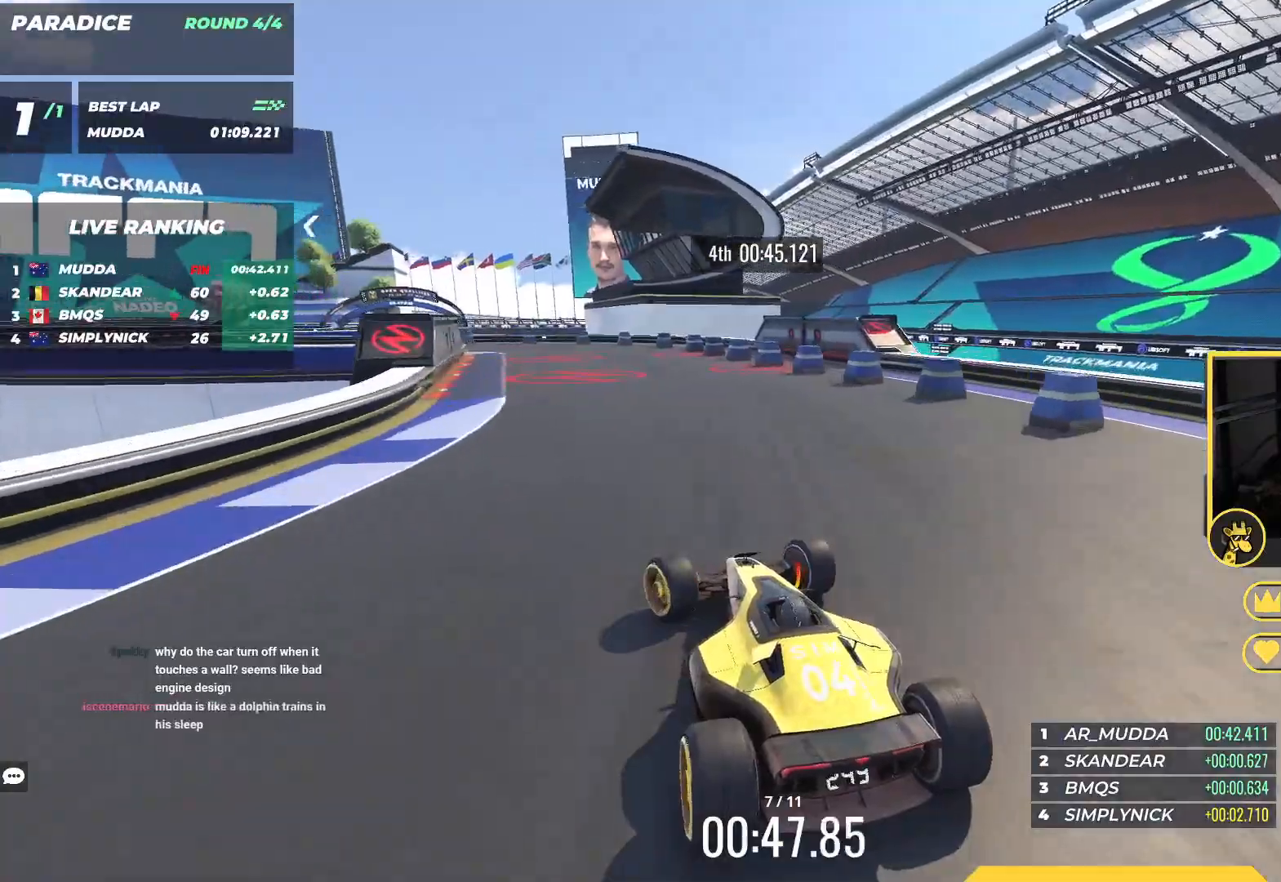
{"keys": ["down", "left", "up"], "events": [[67, "down", "up"], [300, "down", "down"]]}
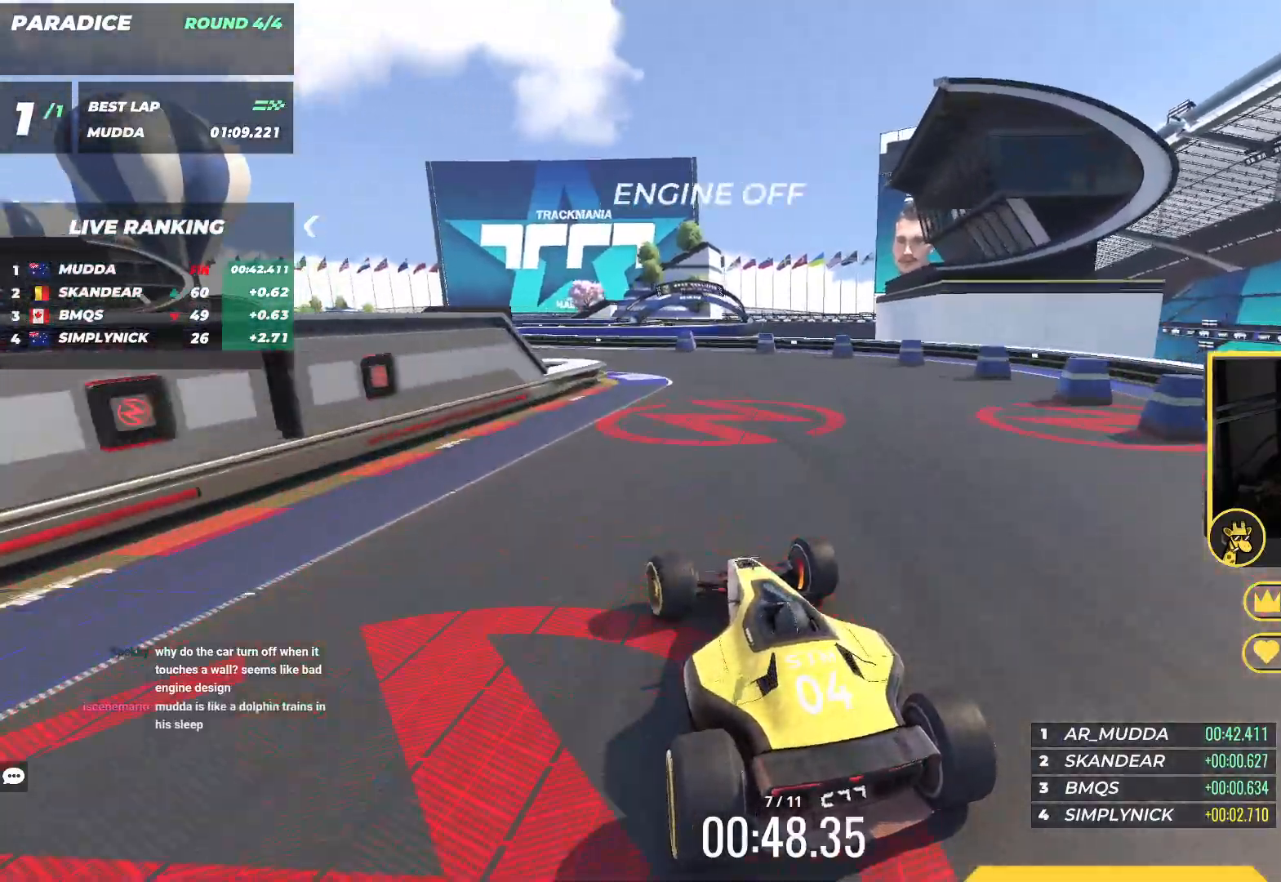
{"keys": ["left", "up"], "events": [[133, "down", "up"]]}
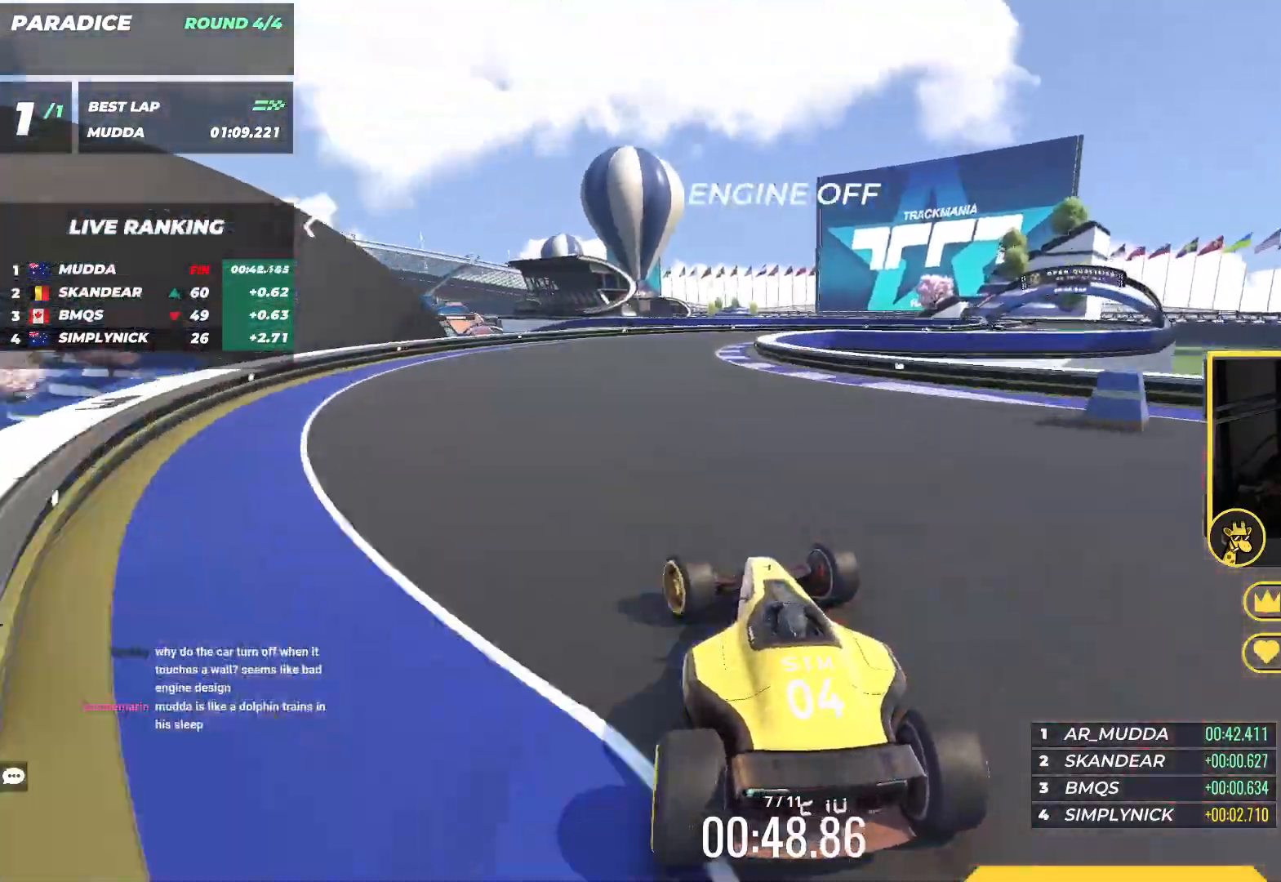
{"keys": ["down", "right", "up"], "events": [[100, "left", "up"], [117, "right", "down"], [400, "down", "down"]]}
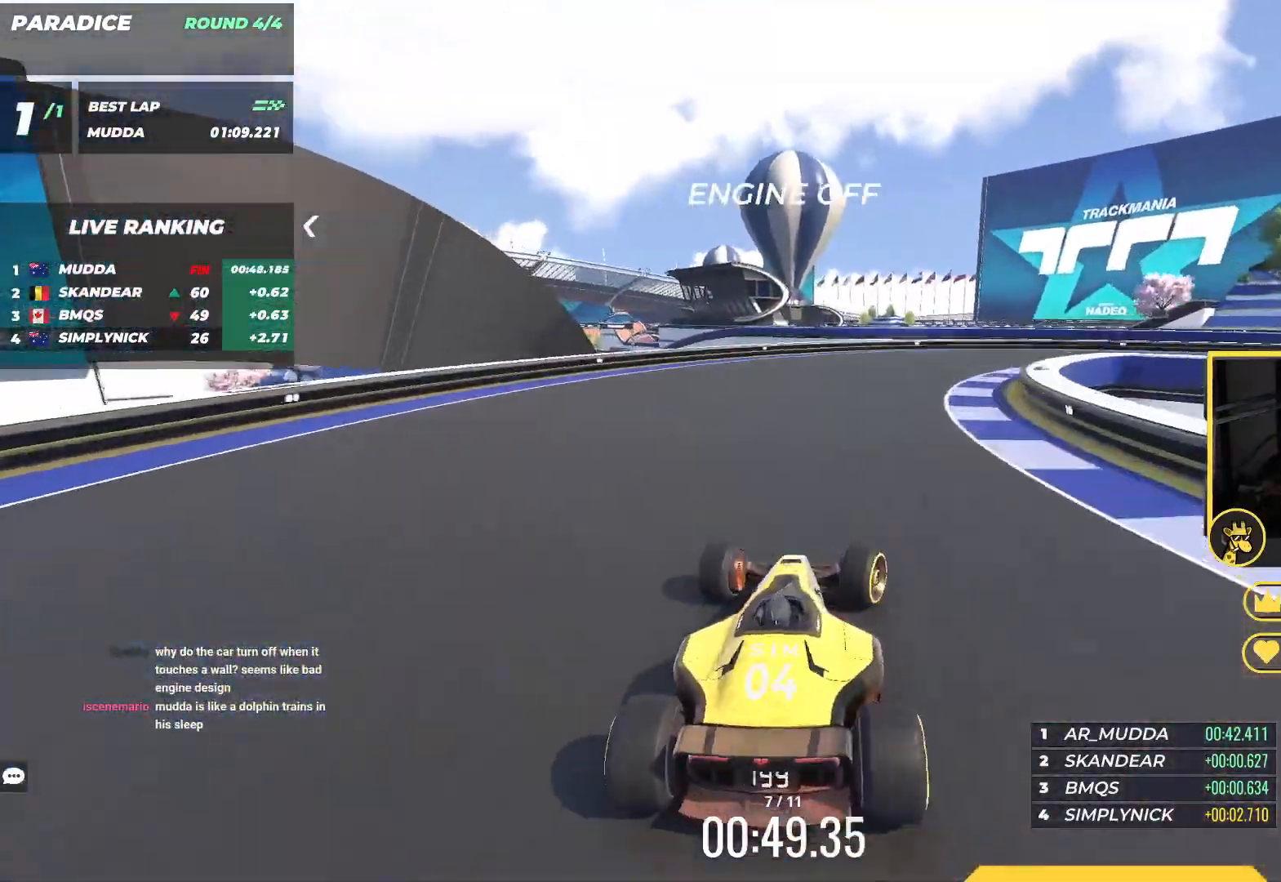
{"keys": ["right", "up"], "events": [[83, "down", "up"]]}
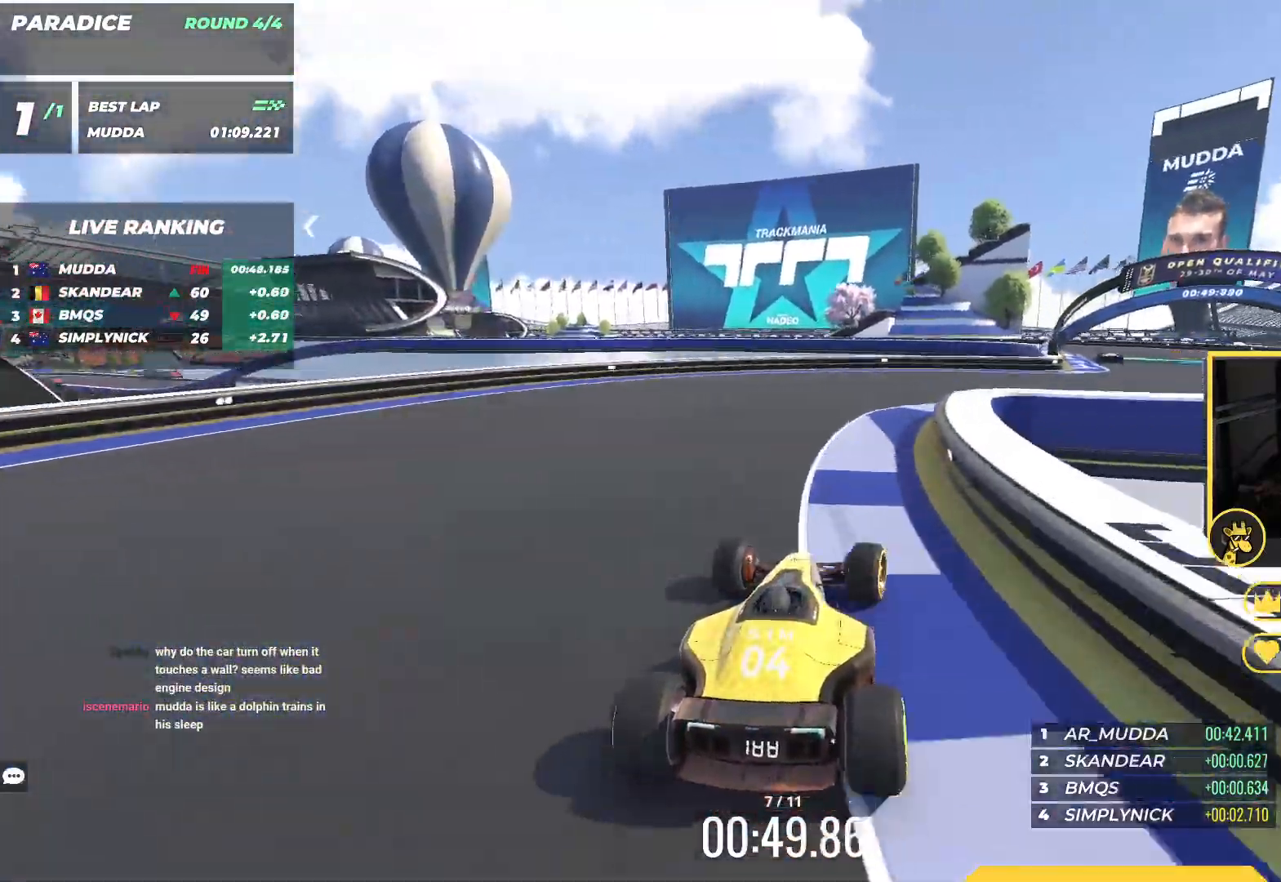
{"keys": ["right", "up"], "events": []}